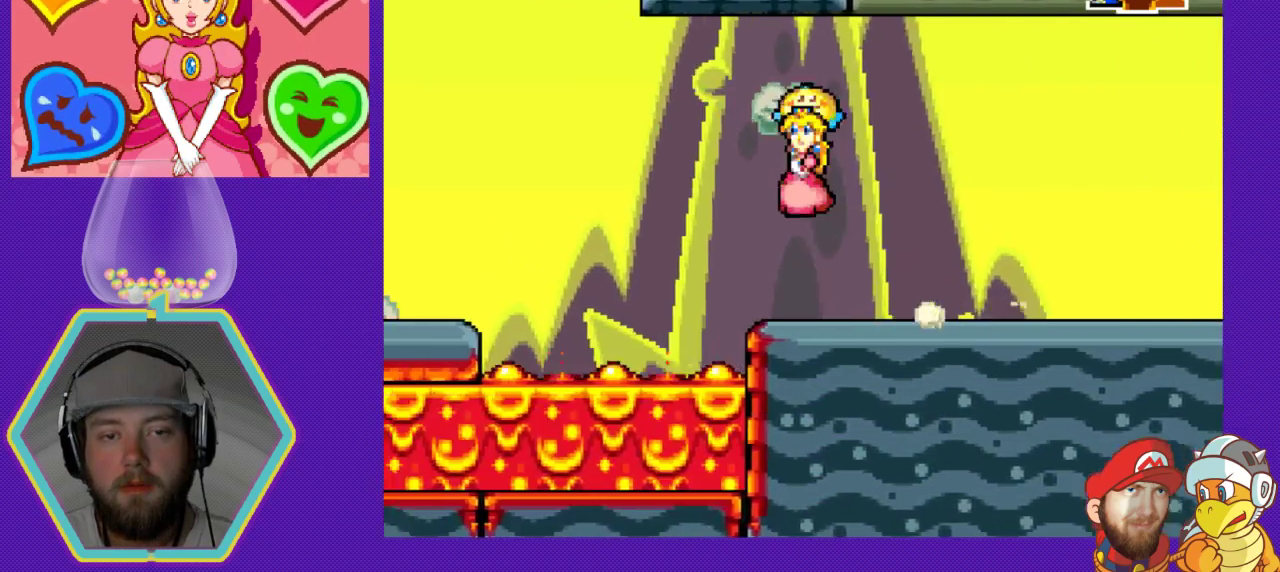
Gameplay with a controller (Nintendo layout); each line is a JSON object with the inputs held at the frame after it. "events" lists button and stick changes between this image and that frame as [ms after this image, input, new state], when the widget could be followed in between. Not read: L3 R3.
{"buttons": ["A", "DPAD_LEFT"], "events": []}
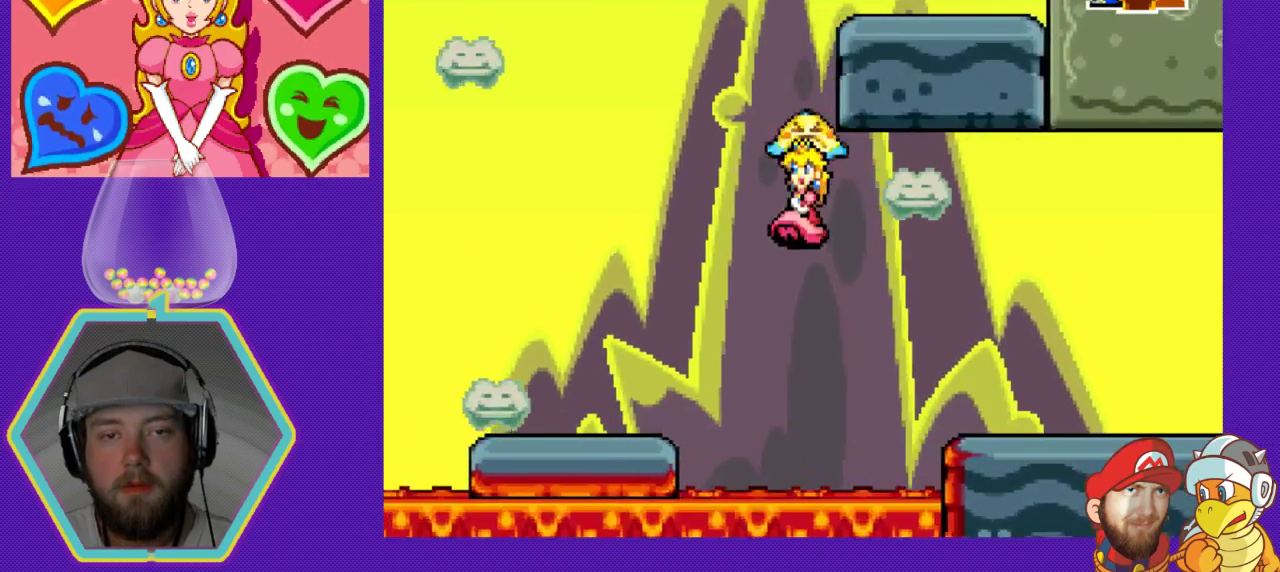
{"buttons": ["A"], "events": [[467, "DPAD_LEFT", "up"]]}
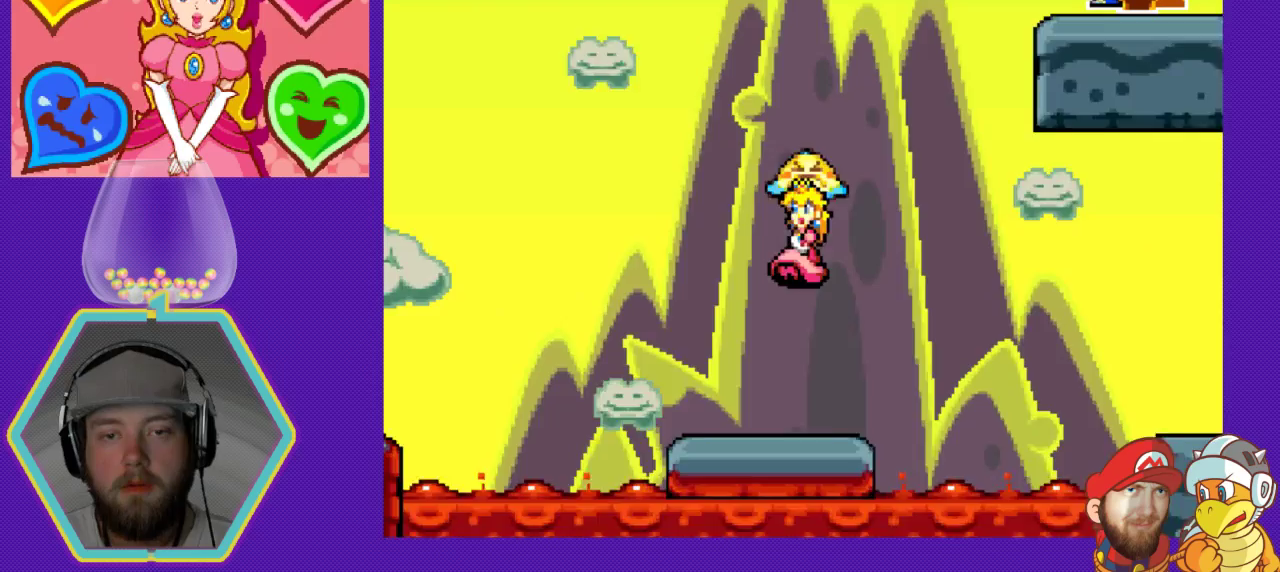
{"buttons": ["DPAD_RIGHT"], "events": [[33, "A", "up"], [67, "DPAD_RIGHT", "down"], [233, "DPAD_RIGHT", "up"], [400, "DPAD_RIGHT", "down"]]}
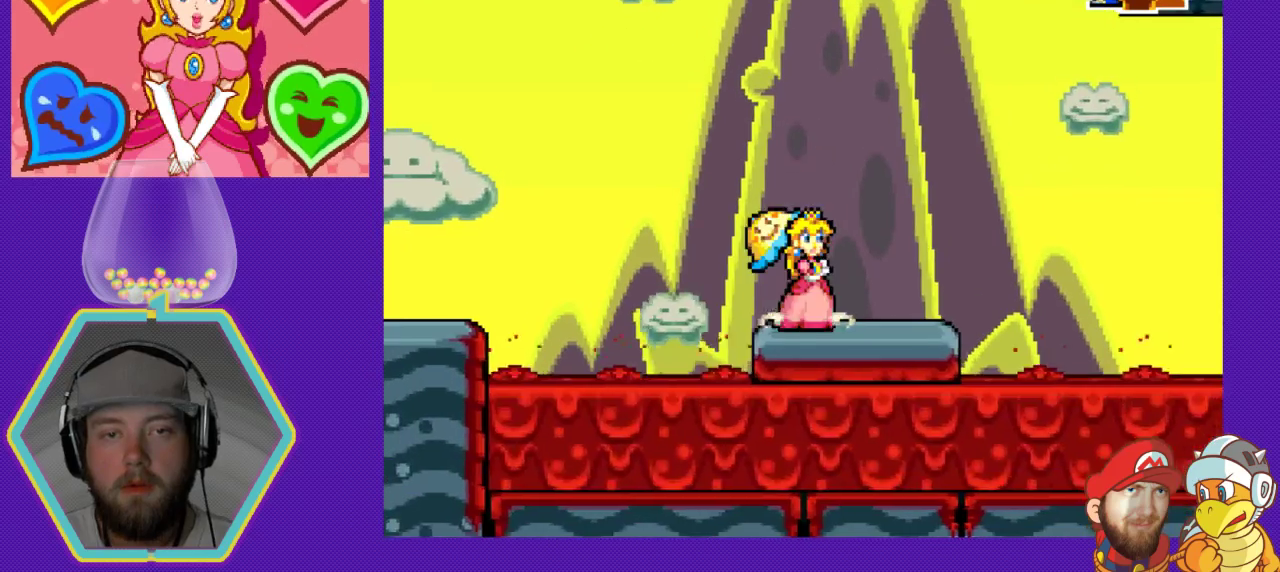
{"buttons": [], "events": [[67, "DPAD_RIGHT", "up"]]}
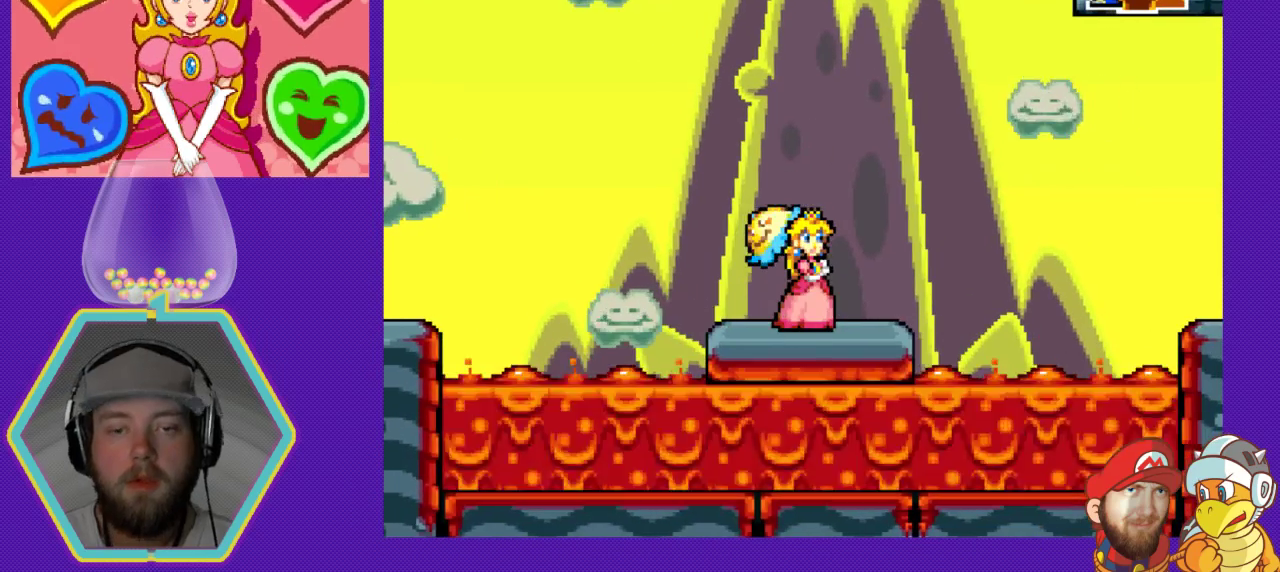
{"buttons": [], "events": []}
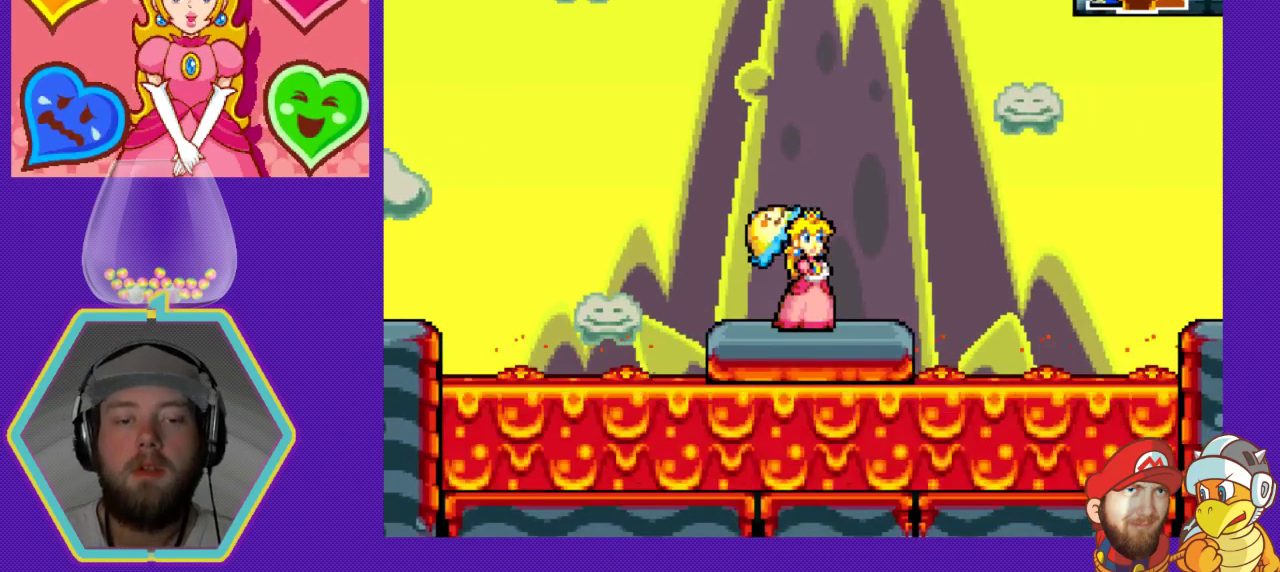
{"buttons": [], "events": []}
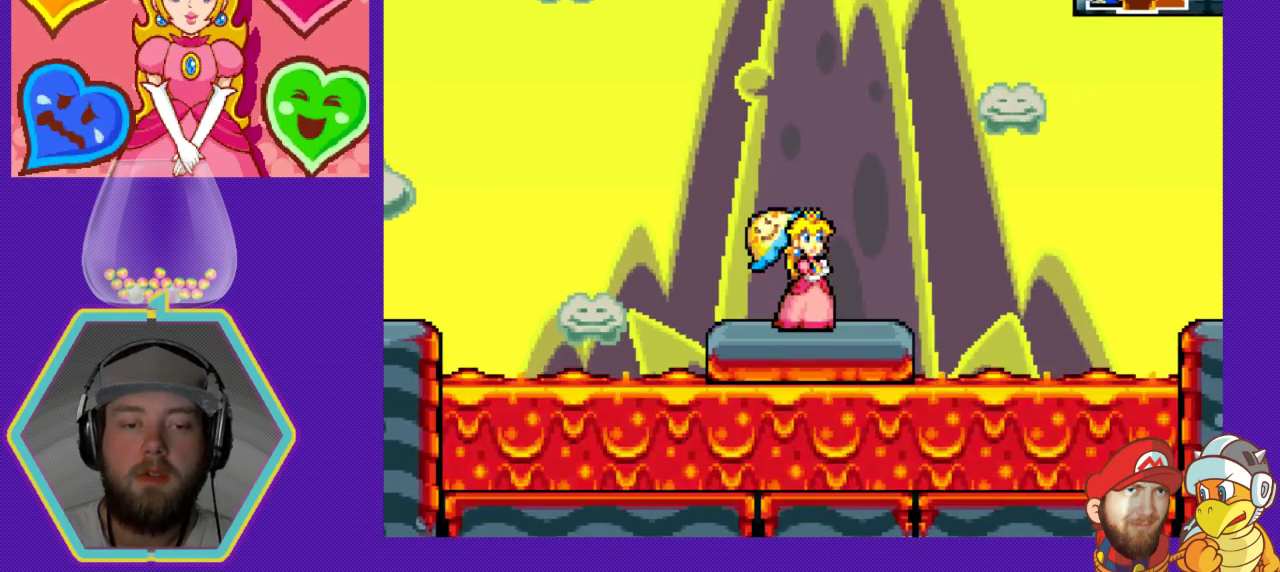
{"buttons": [], "events": [[233, "DPAD_RIGHT", "down"], [333, "DPAD_RIGHT", "up"]]}
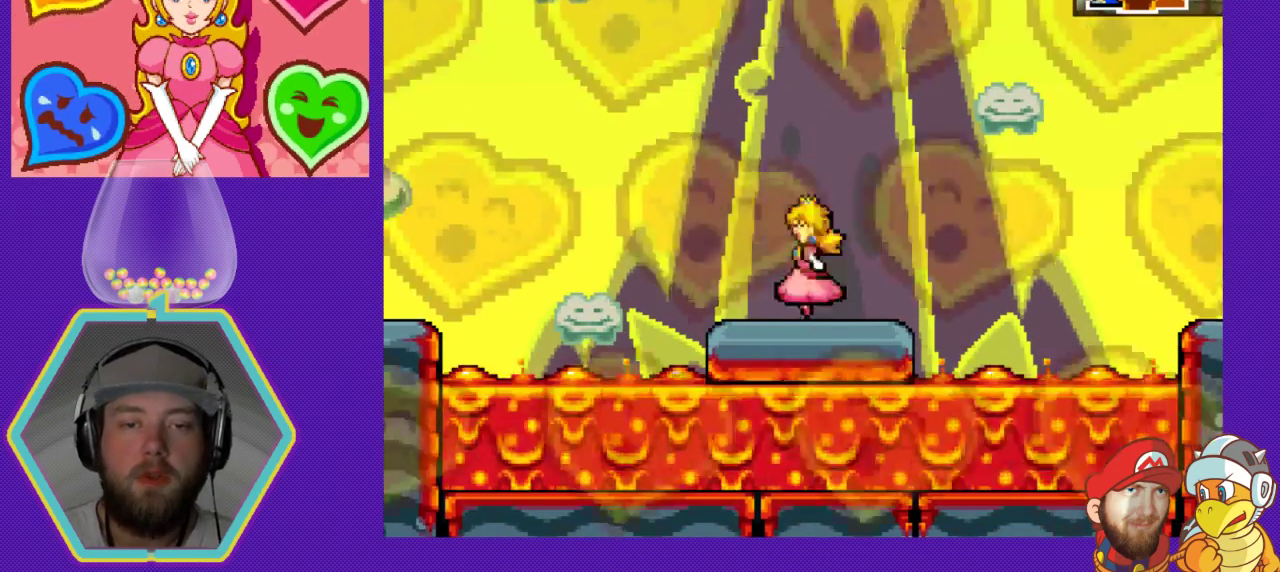
{"buttons": ["A", "DPAD_RIGHT"], "events": [[100, "A", "down"], [167, "DPAD_RIGHT", "down"]]}
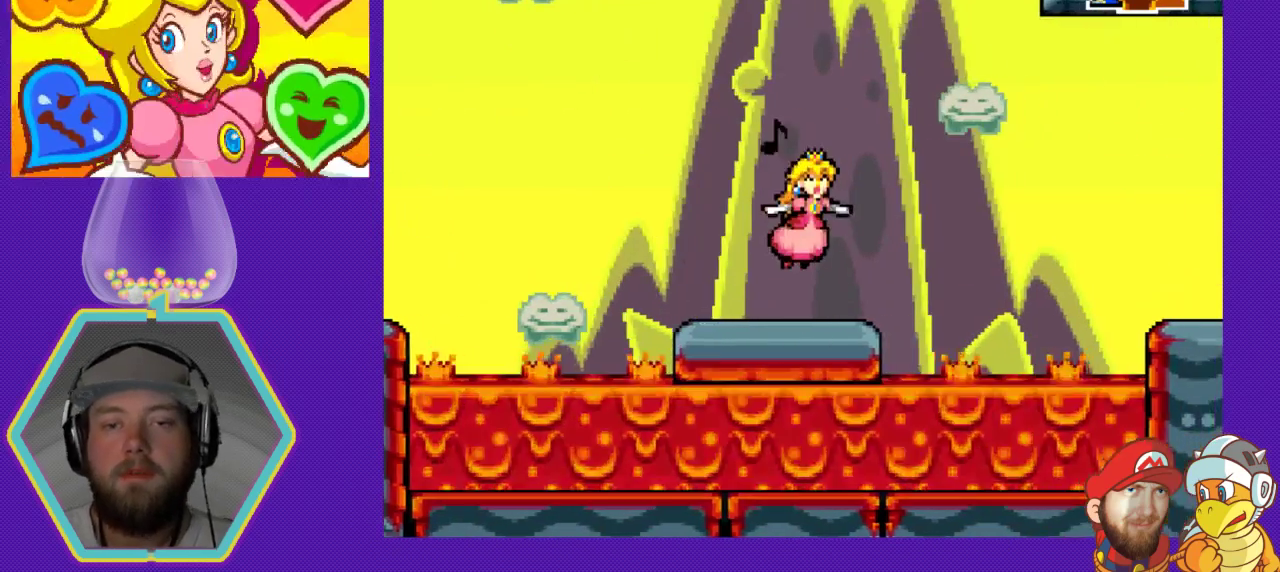
{"buttons": ["A", "DPAD_RIGHT"], "events": [[300, "DPAD_RIGHT", "up"], [467, "DPAD_RIGHT", "down"]]}
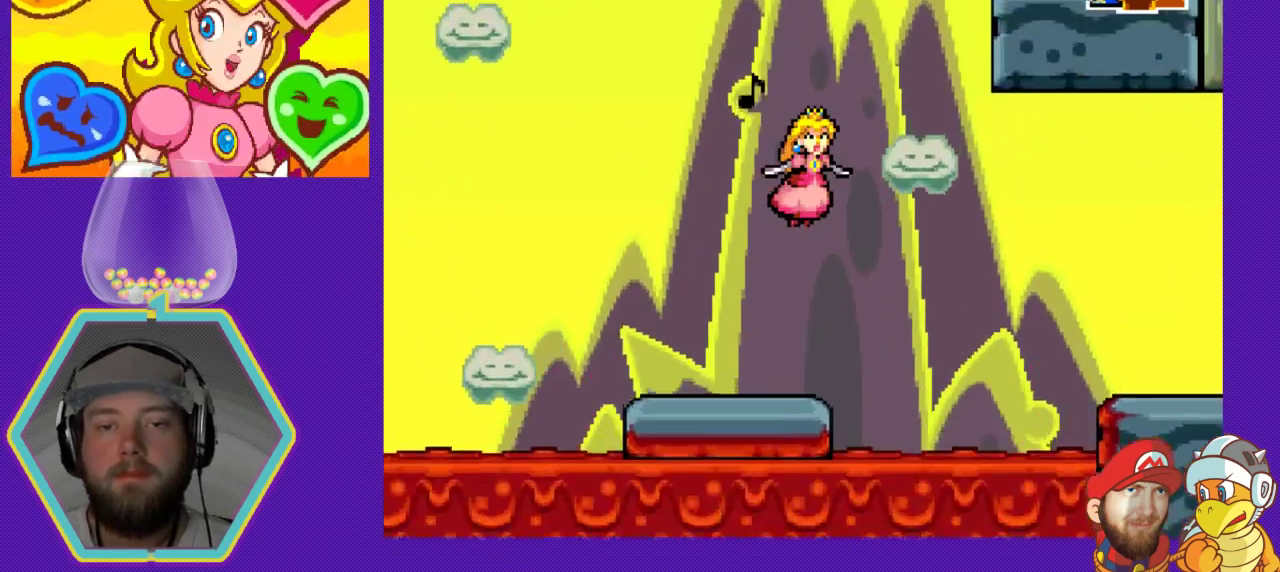
{"buttons": ["A", "DPAD_RIGHT"], "events": []}
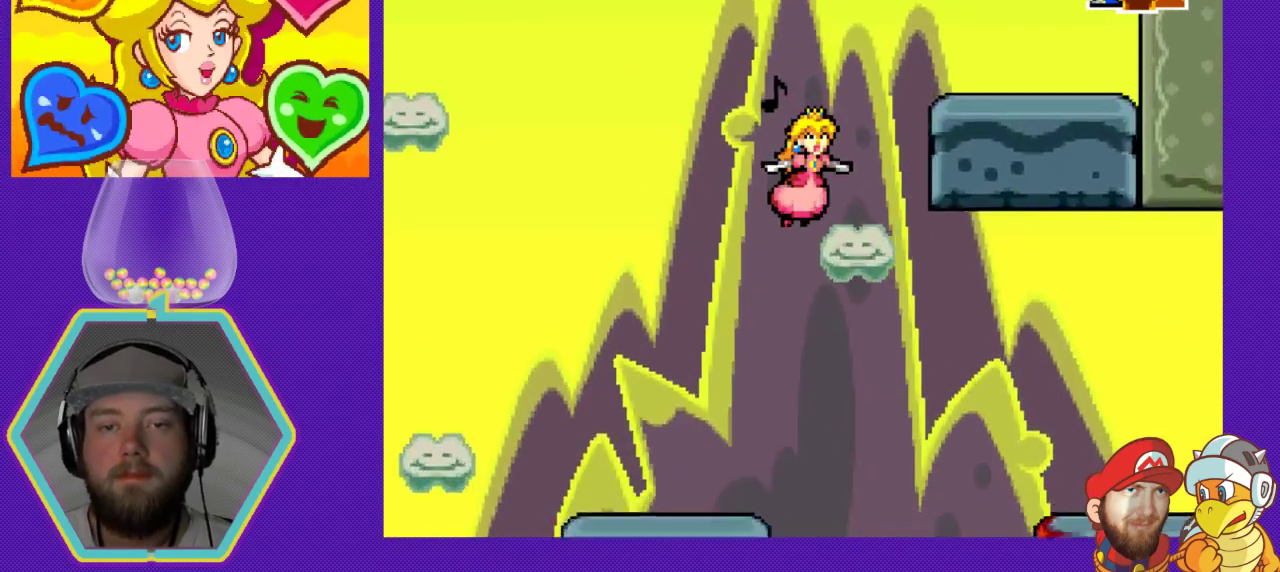
{"buttons": ["A", "DPAD_RIGHT"], "events": []}
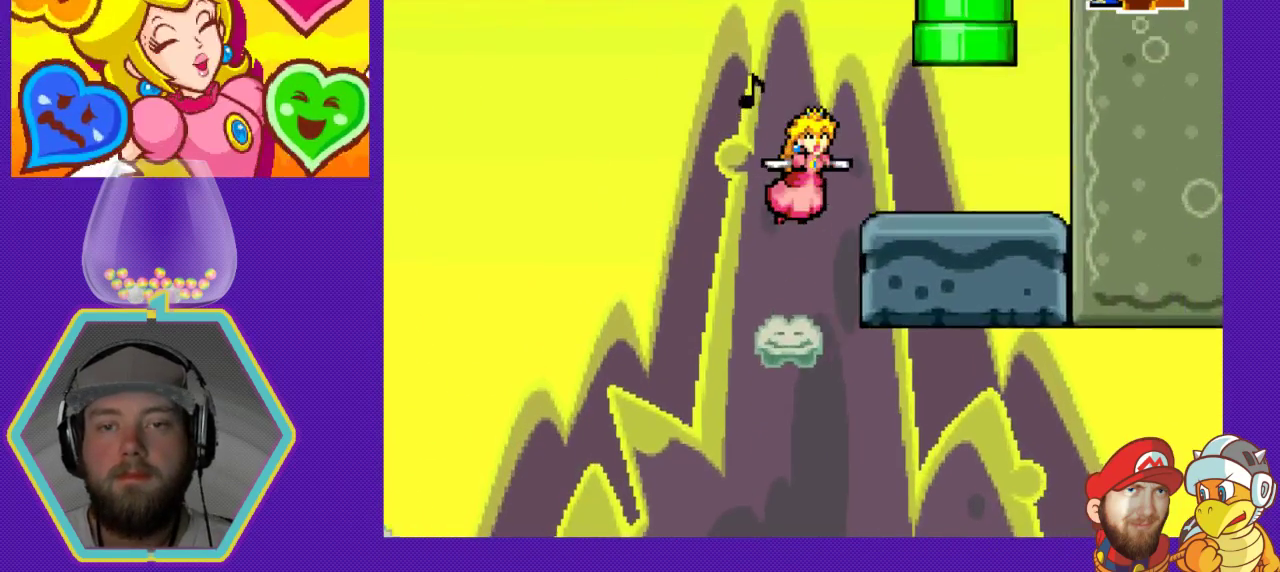
{"buttons": ["DPAD_RIGHT"], "events": [[267, "A", "up"]]}
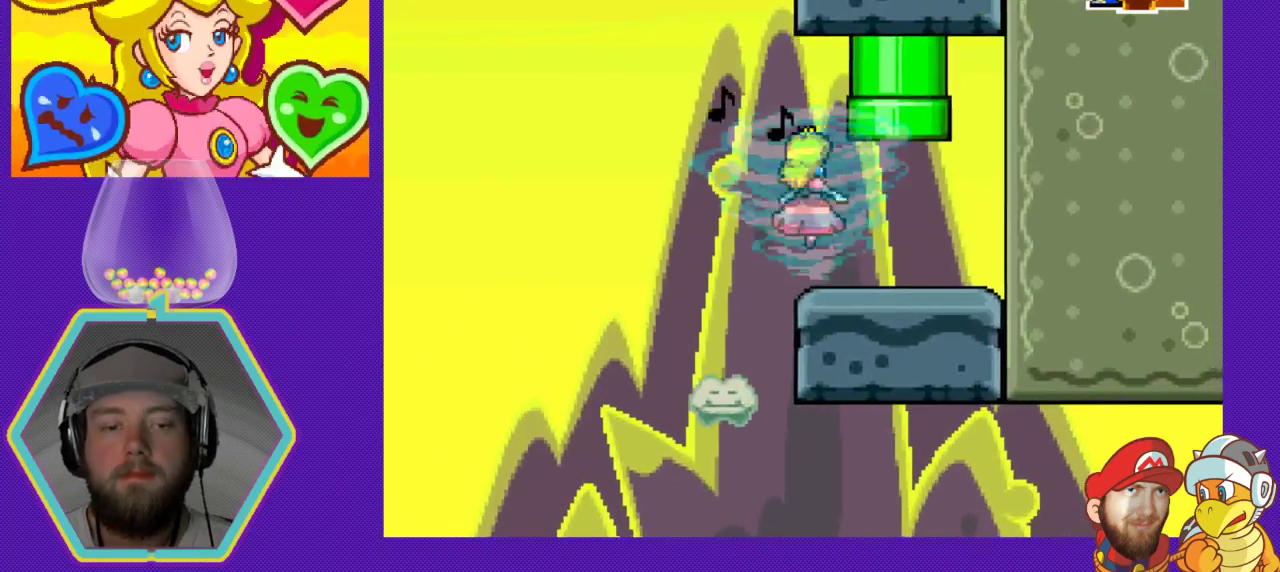
{"buttons": [], "events": [[400, "DPAD_RIGHT", "up"]]}
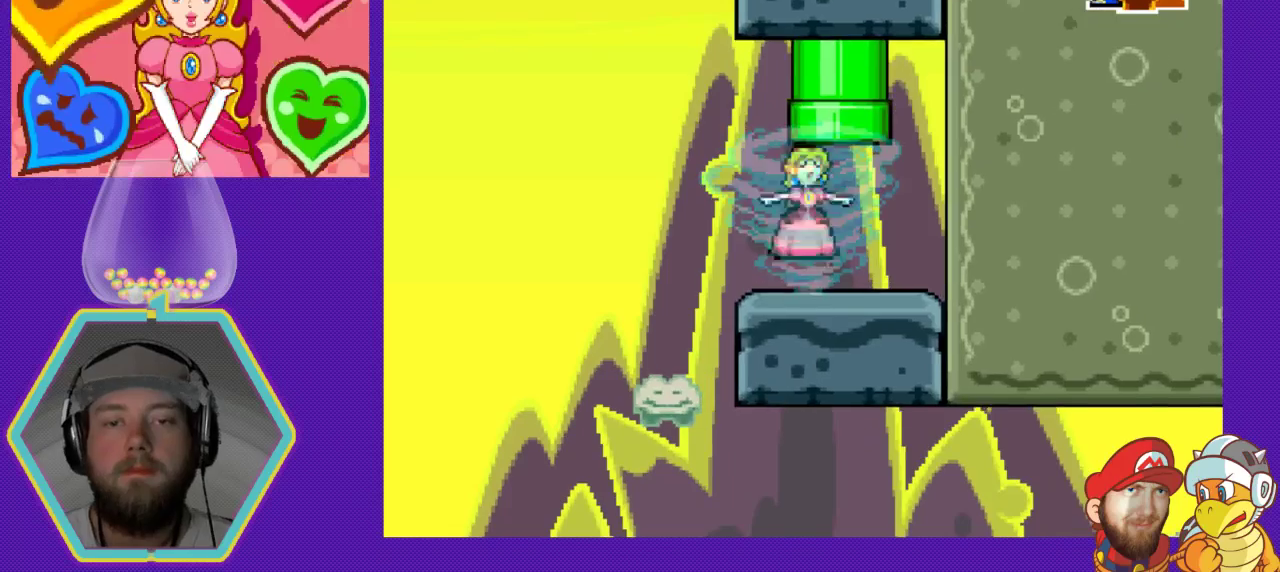
{"buttons": ["DPAD_RIGHT"], "events": [[500, "DPAD_RIGHT", "down"]]}
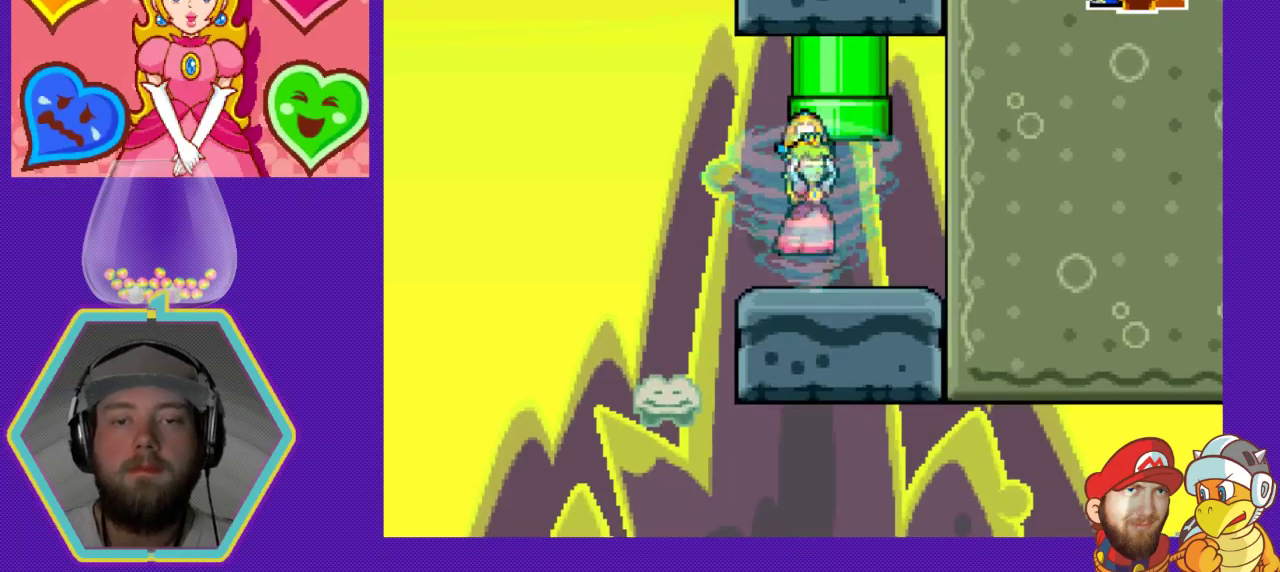
{"buttons": ["DPAD_UP"], "events": [[267, "DPAD_RIGHT", "up"], [433, "DPAD_UP", "down"]]}
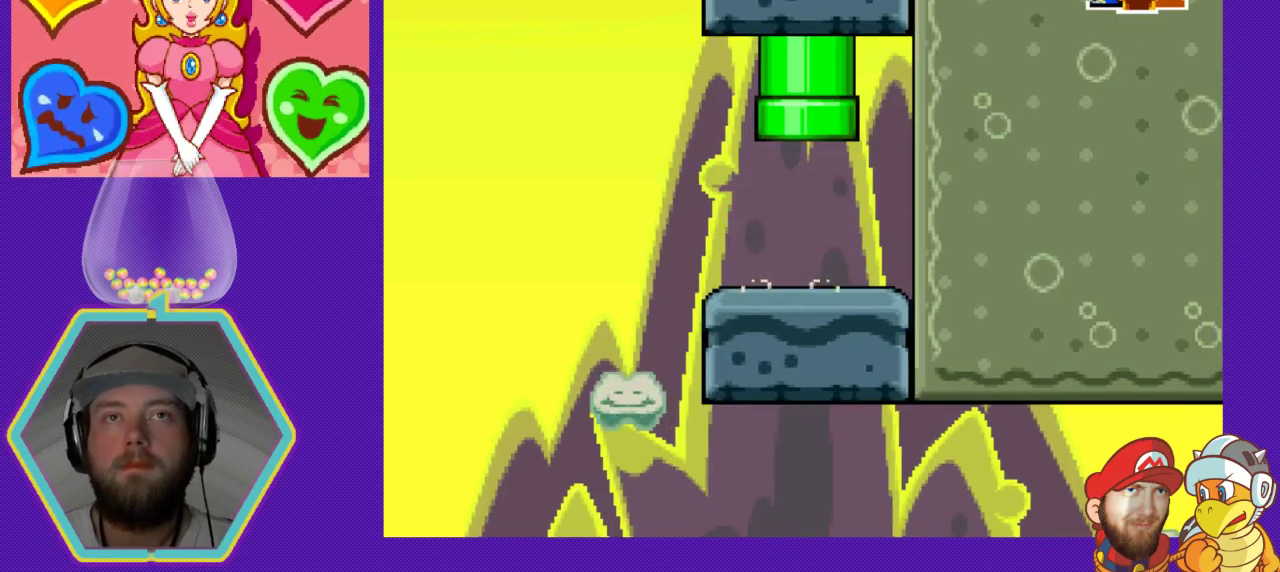
{"buttons": ["A", "DPAD_UP"], "events": [[67, "A", "down"], [300, "A", "up"], [367, "A", "down"]]}
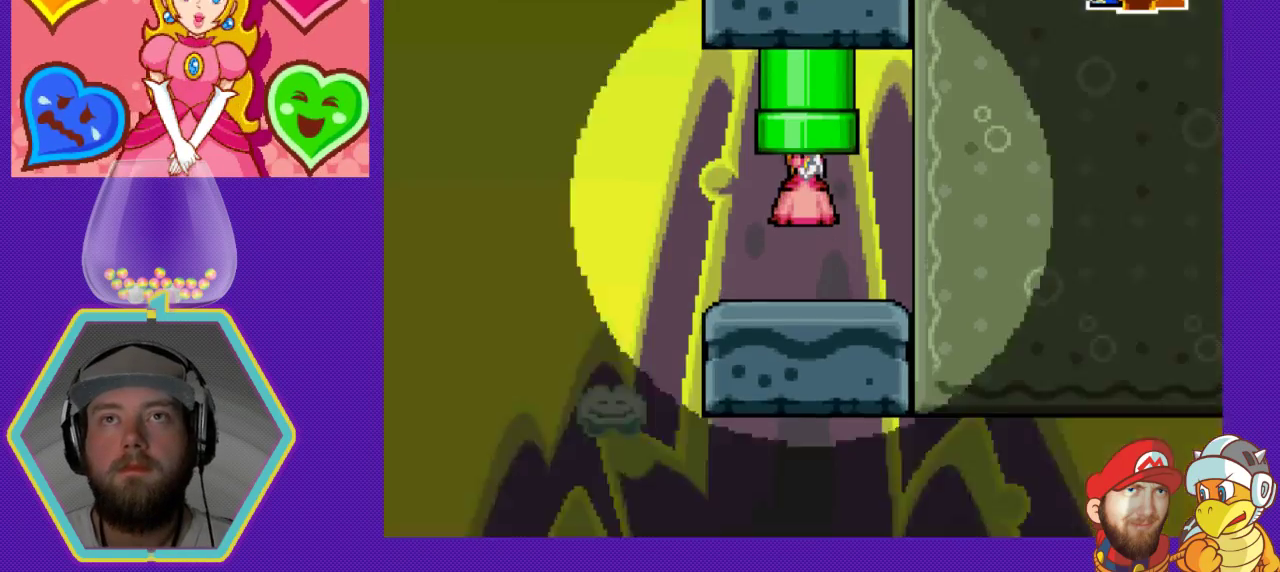
{"buttons": [], "events": [[100, "A", "up"], [200, "DPAD_UP", "up"]]}
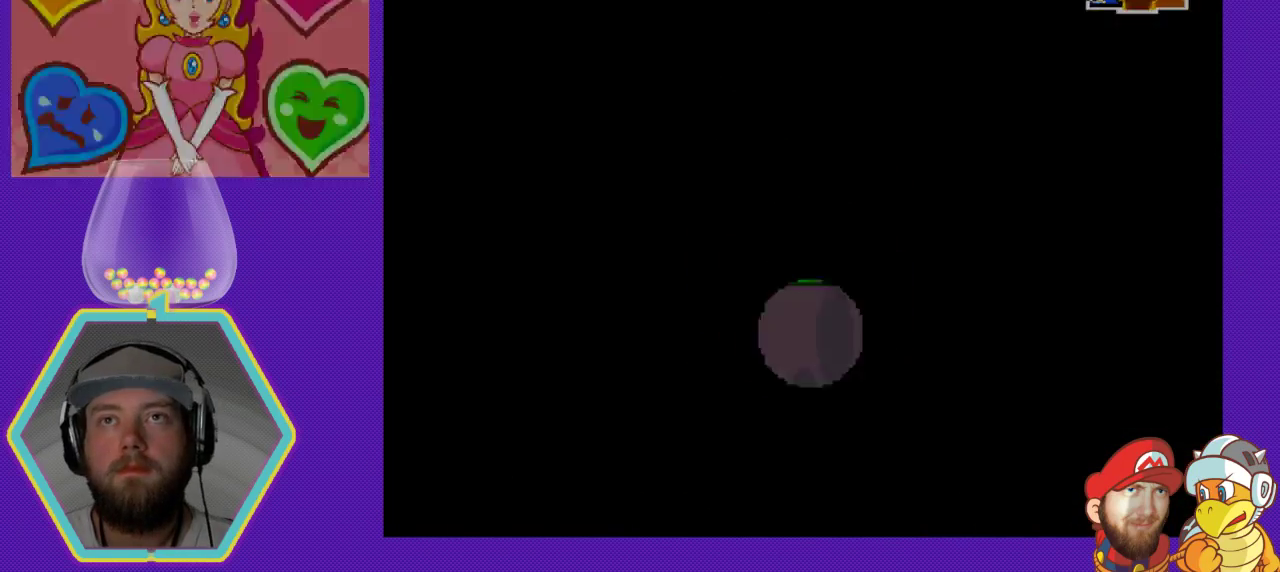
{"buttons": [], "events": []}
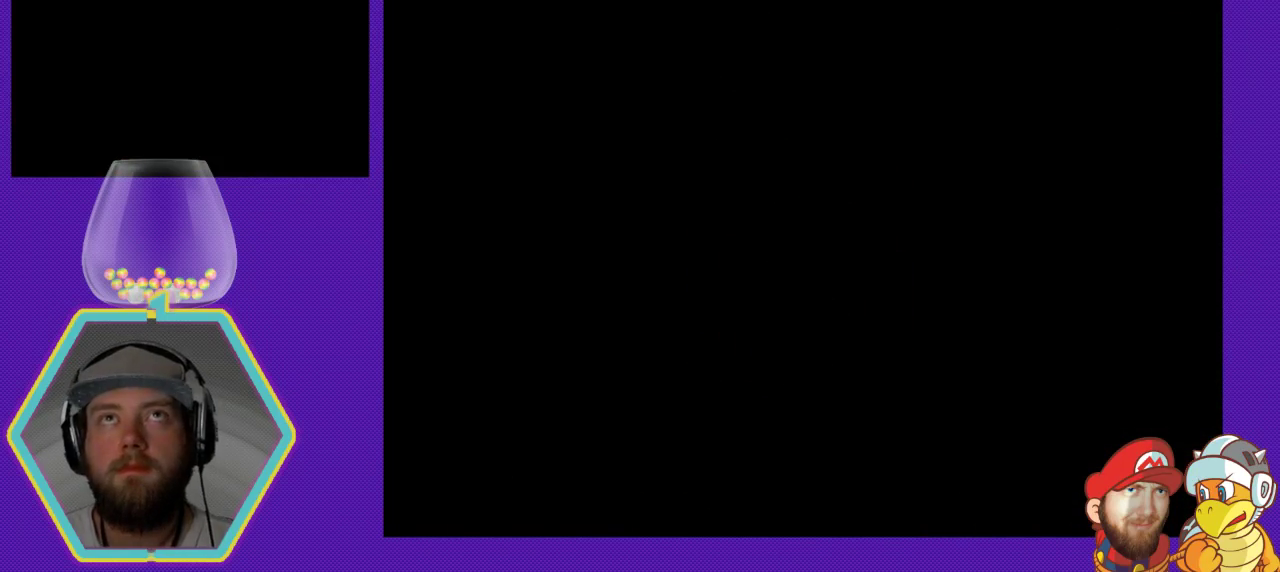
{"buttons": [], "events": []}
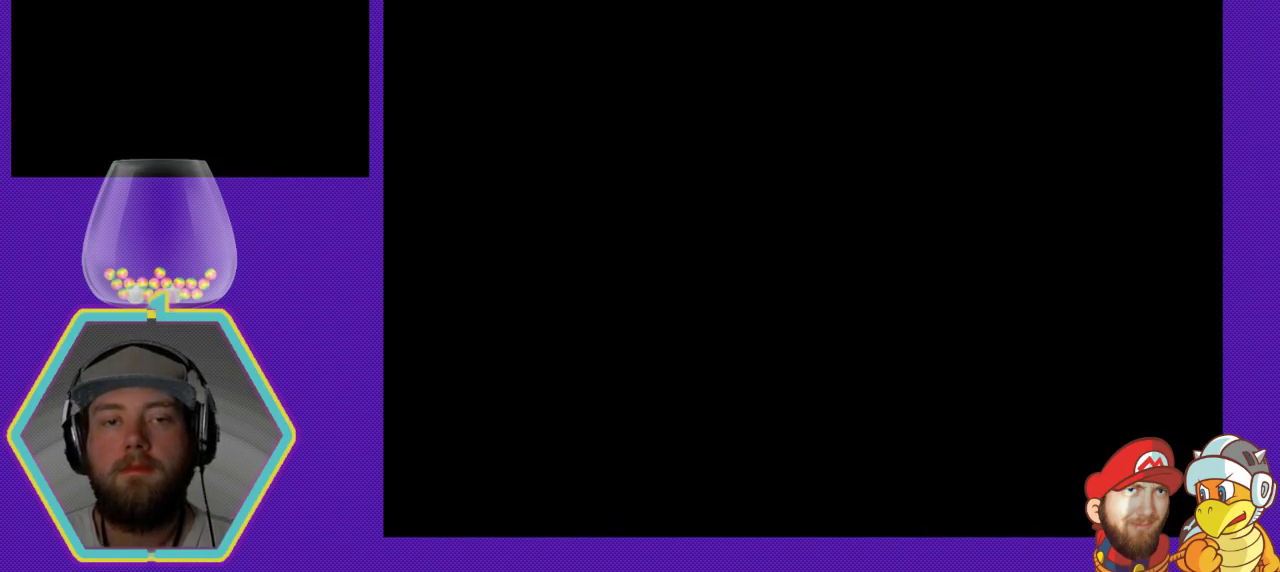
{"buttons": [], "events": []}
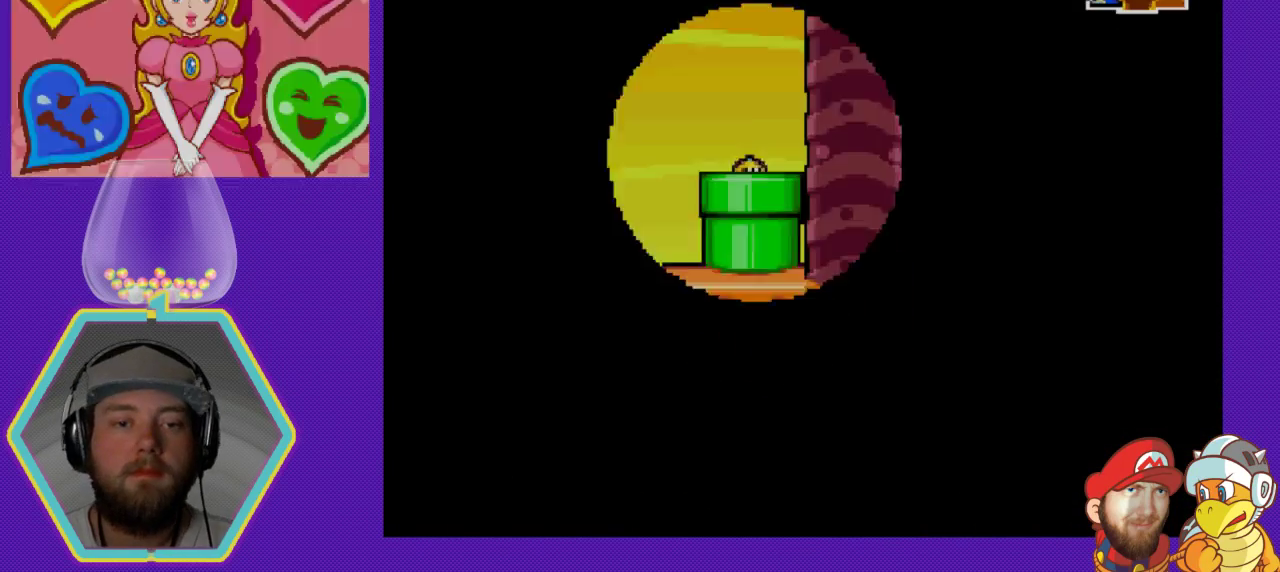
{"buttons": [], "events": []}
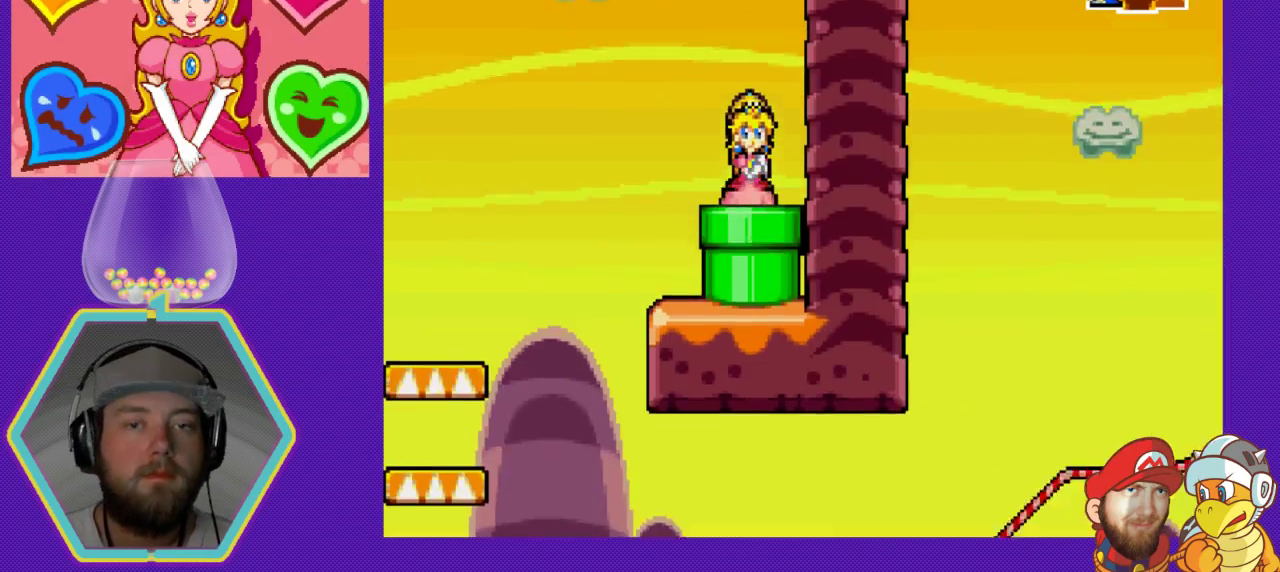
{"buttons": ["A", "DPAD_LEFT"], "events": [[300, "DPAD_LEFT", "down"], [467, "A", "down"]]}
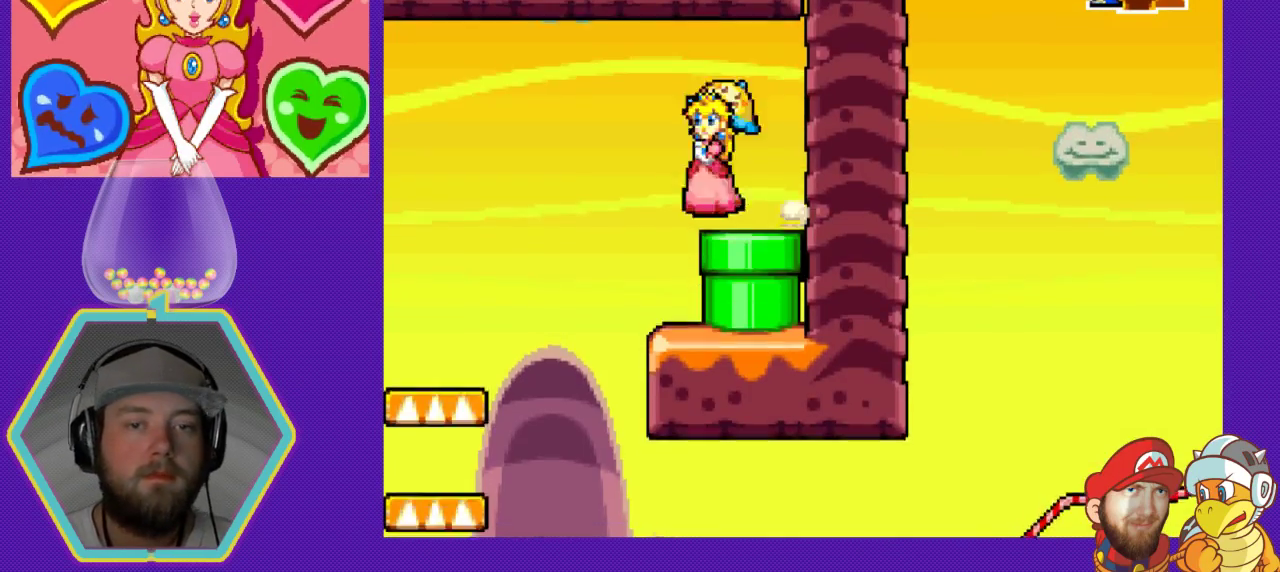
{"buttons": ["A"], "events": [[500, "DPAD_LEFT", "up"]]}
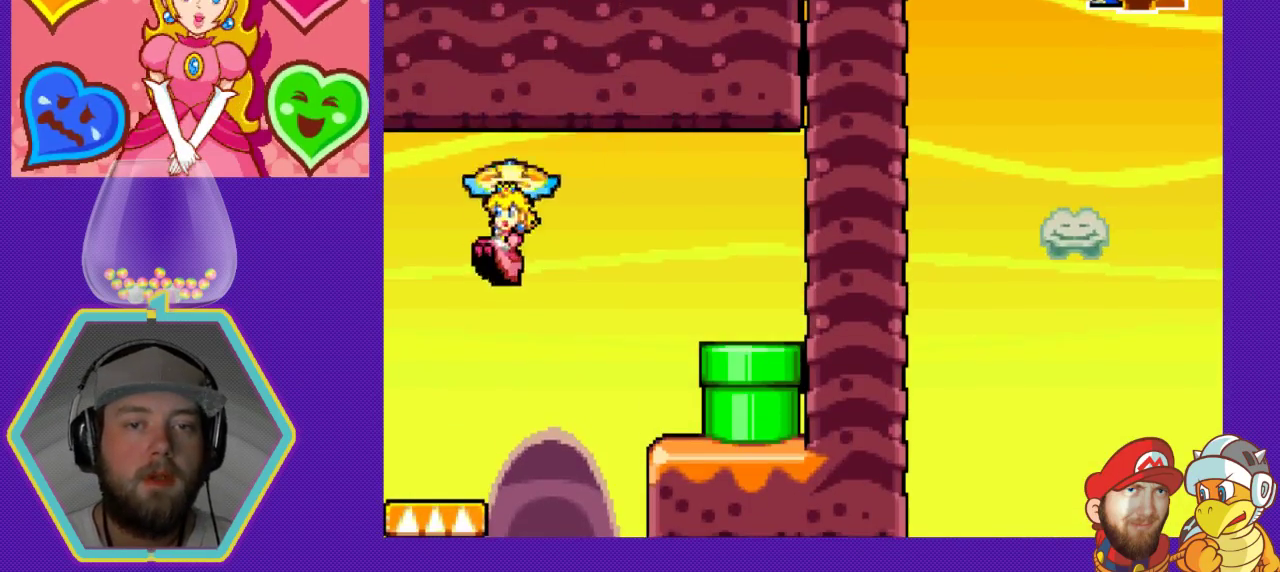
{"buttons": ["DPAD_RIGHT"], "events": [[67, "A", "up"], [100, "DPAD_RIGHT", "down"]]}
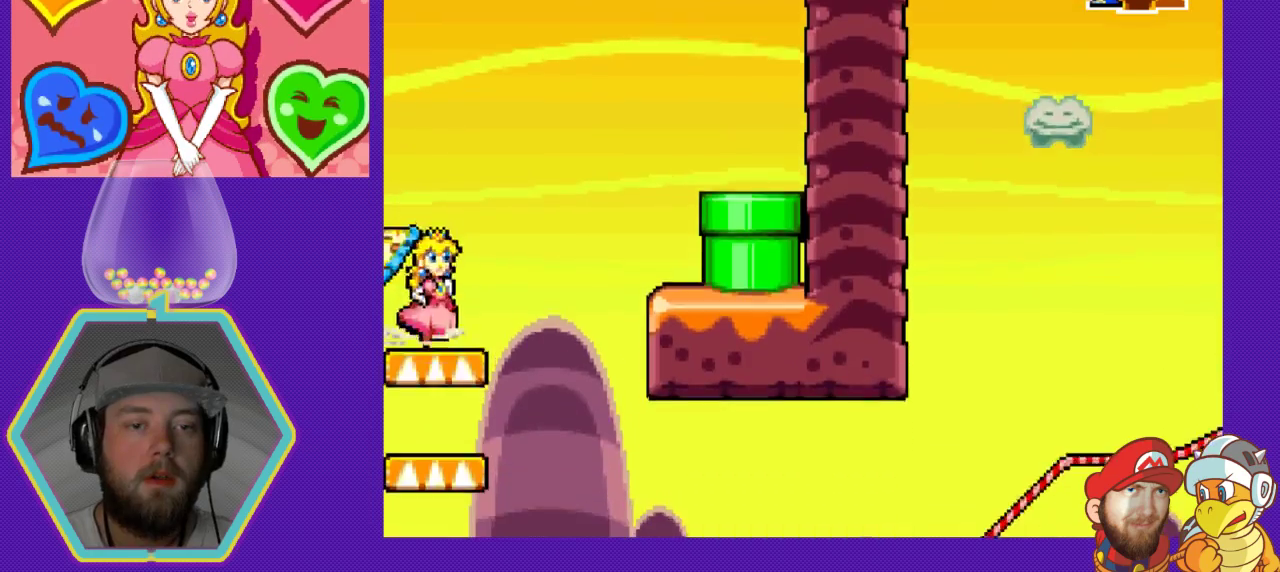
{"buttons": [], "events": [[100, "DPAD_DOWN", "down"], [133, "DPAD_RIGHT", "up"], [167, "DPAD_DOWN", "up"], [167, "DPAD_LEFT", "down"], [400, "DPAD_LEFT", "up"]]}
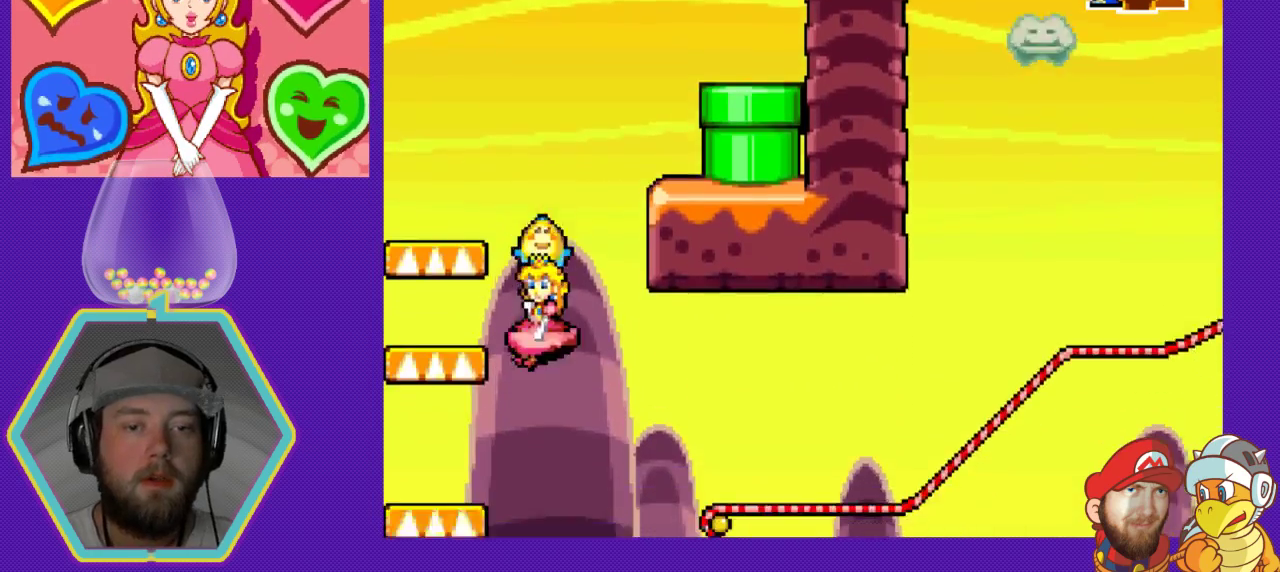
{"buttons": ["A", "DPAD_LEFT"], "events": [[33, "DPAD_RIGHT", "down"], [233, "DPAD_RIGHT", "up"], [300, "A", "down"], [367, "DPAD_LEFT", "down"]]}
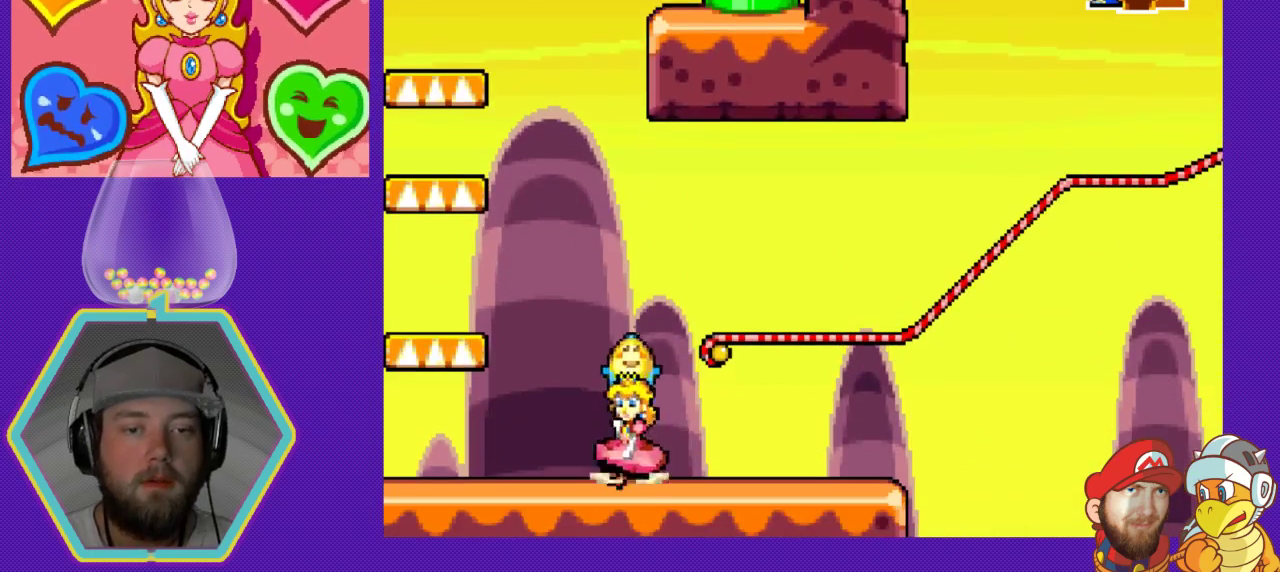
{"buttons": ["DPAD_RIGHT"], "events": [[100, "DPAD_LEFT", "up"], [200, "A", "up"], [233, "DPAD_RIGHT", "down"]]}
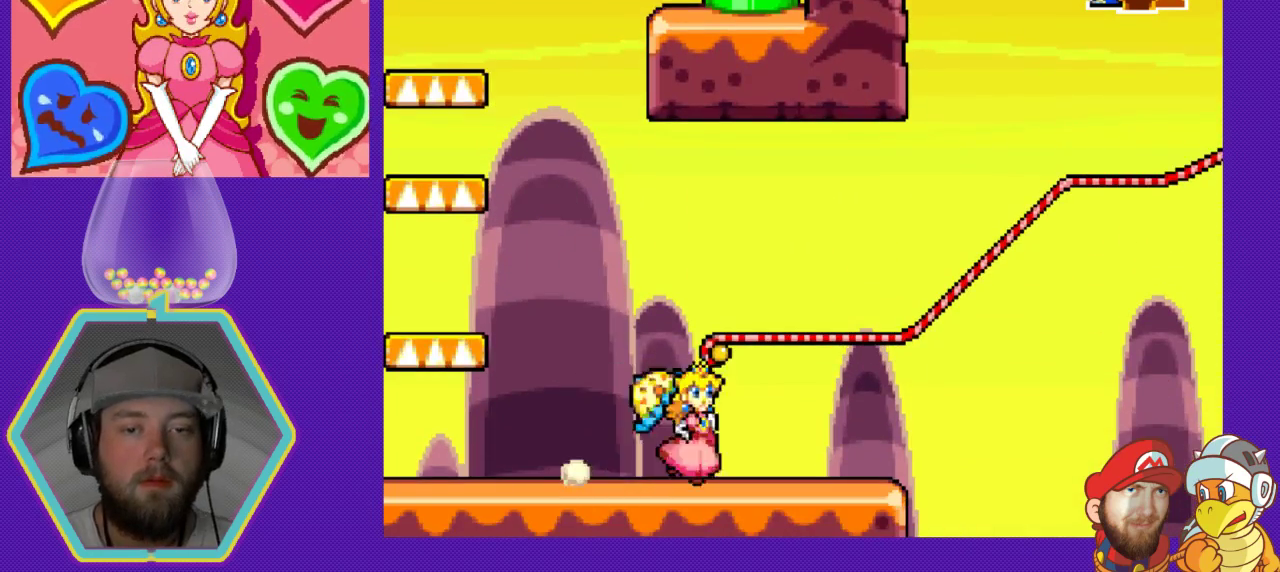
{"buttons": [], "events": [[67, "A", "down"], [133, "A", "up"], [133, "DPAD_RIGHT", "up"]]}
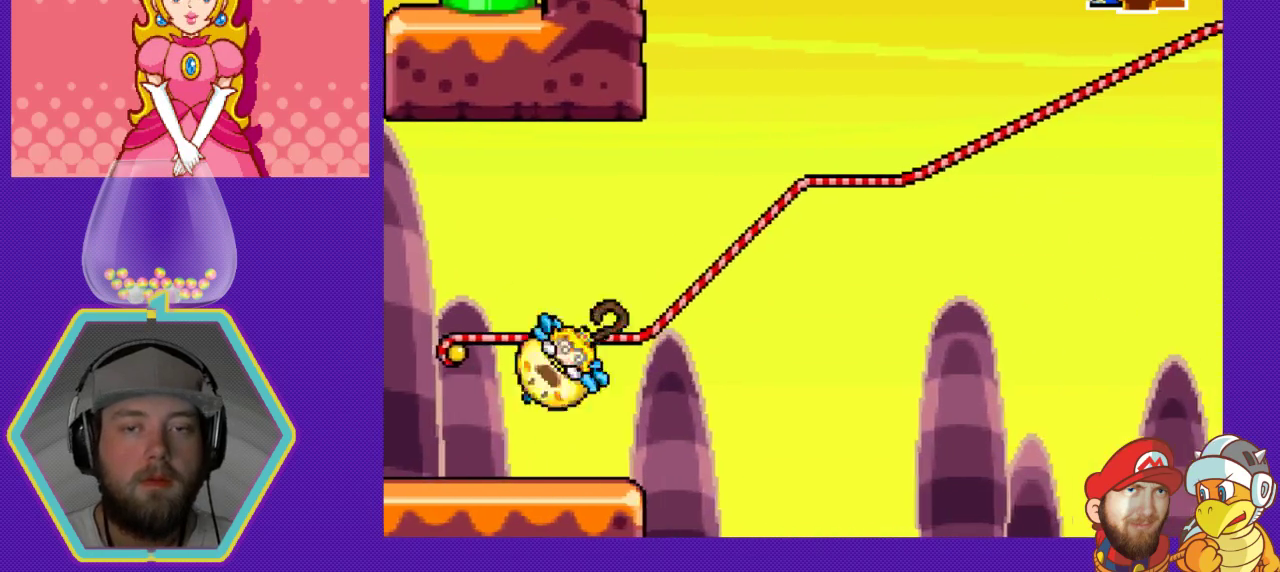
{"buttons": ["DPAD_RIGHT"], "events": [[200, "DPAD_RIGHT", "down"]]}
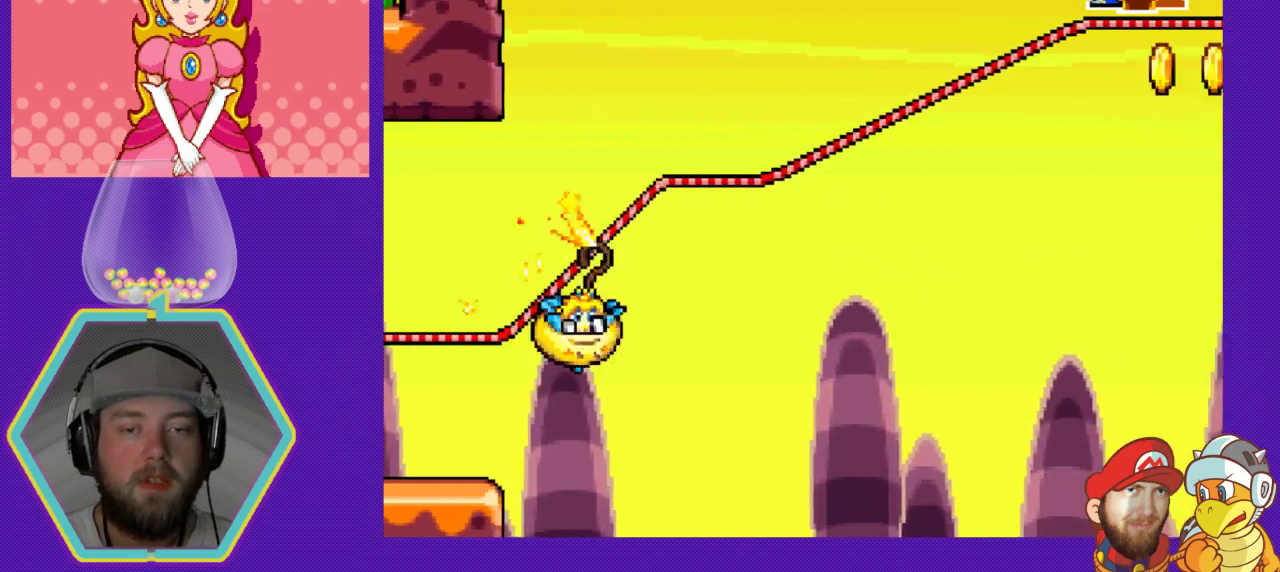
{"buttons": ["DPAD_RIGHT"], "events": []}